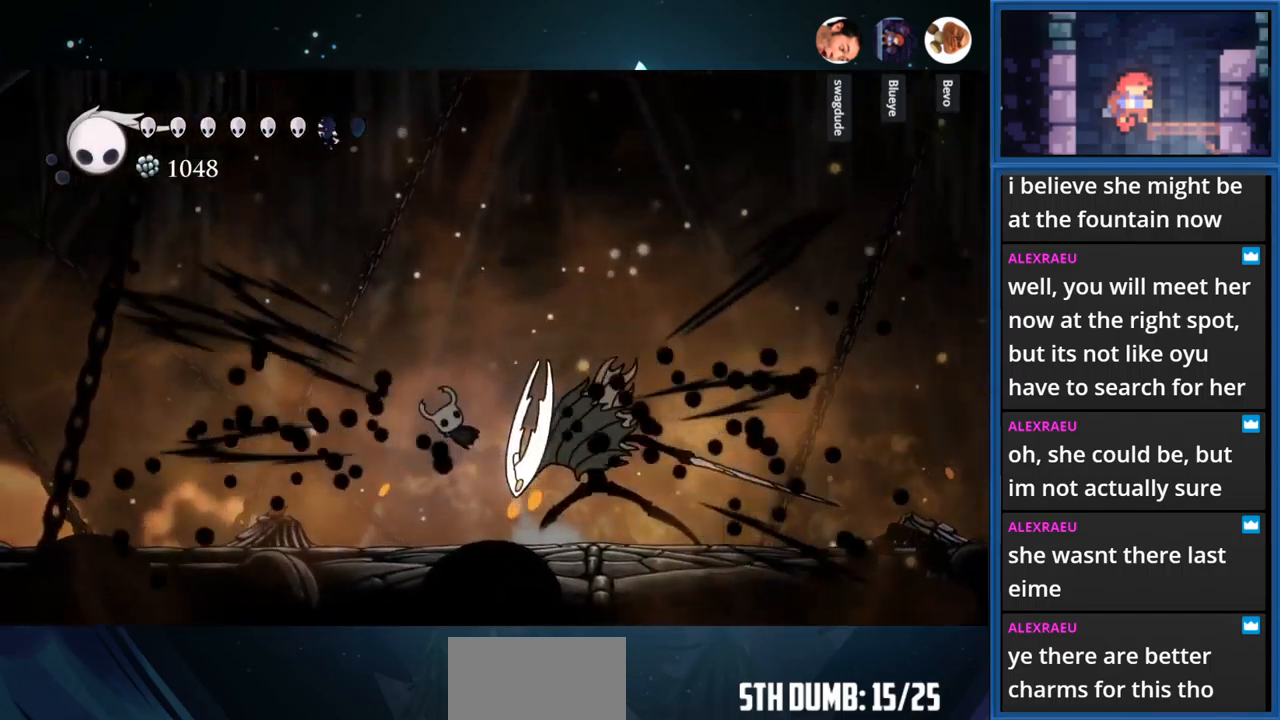
Gameplay with a controller (PlayStation layout); each line is a JSON object with the inputs held at the frame after it. "events" lists button and stick changes between this image and that frame as [ms after this image, input, new state], when the widget could be followed in between. Not read: L3 R3 left_stick.
{"buttons": ["SQUARE"], "right_stick": "center", "events": [[100, "SQUARE", "down"], [250, "SQUARE", "up"], [267, "DPAD_RIGHT", "up"], [433, "SQUARE", "down"]]}
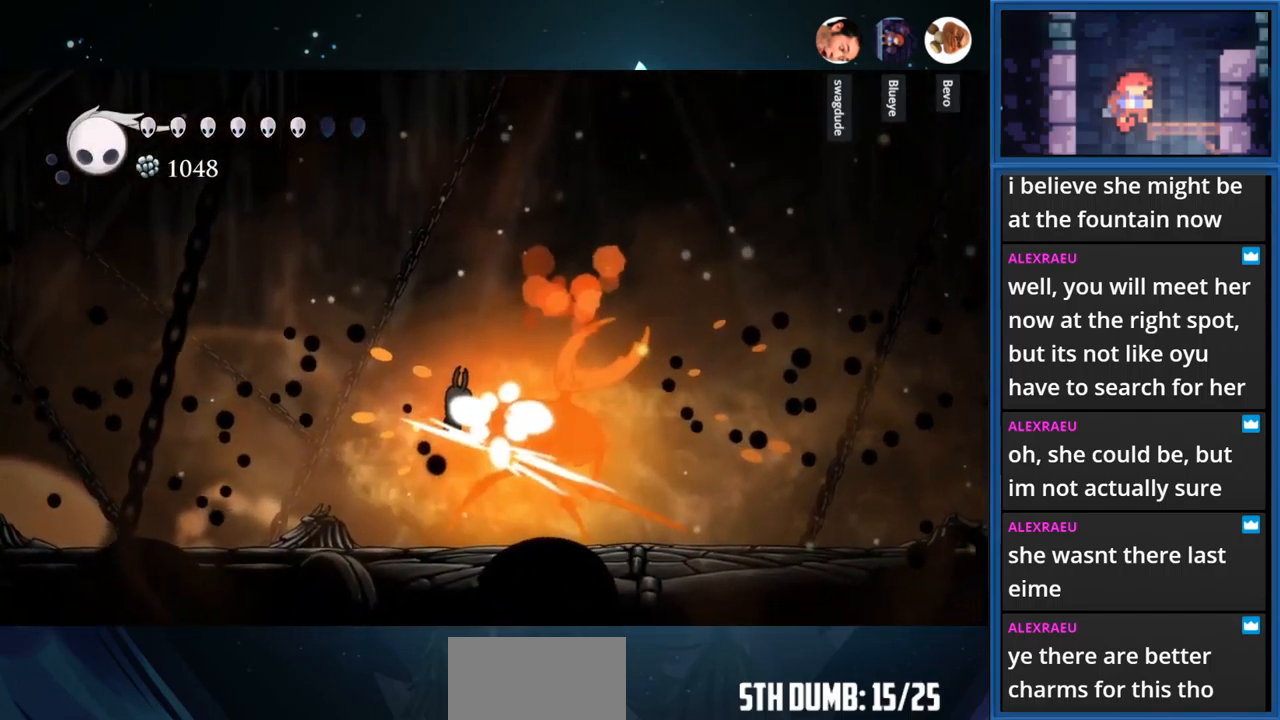
{"buttons": ["SQUARE"], "right_stick": "center", "events": [[84, "SQUARE", "up"], [184, "SQUARE", "down"]]}
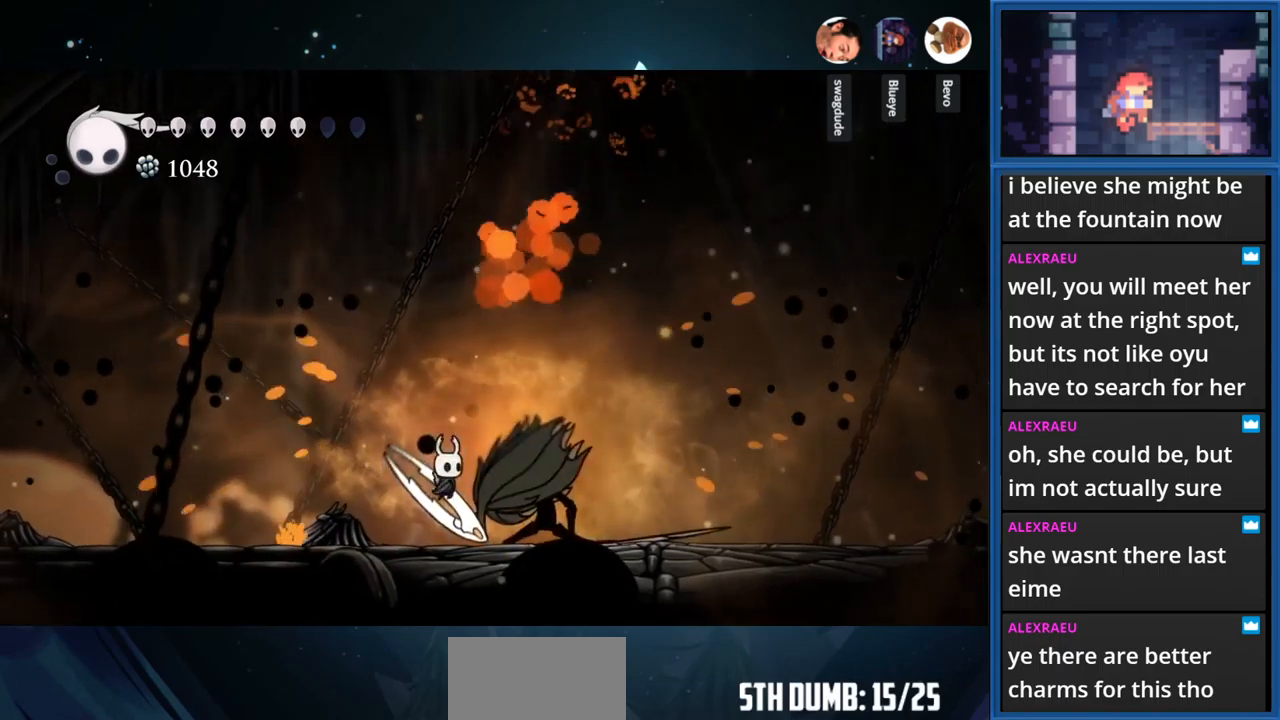
{"buttons": [], "right_stick": "center", "events": [[34, "SQUARE", "up"], [84, "SQUARE", "down"], [267, "SQUARE", "up"]]}
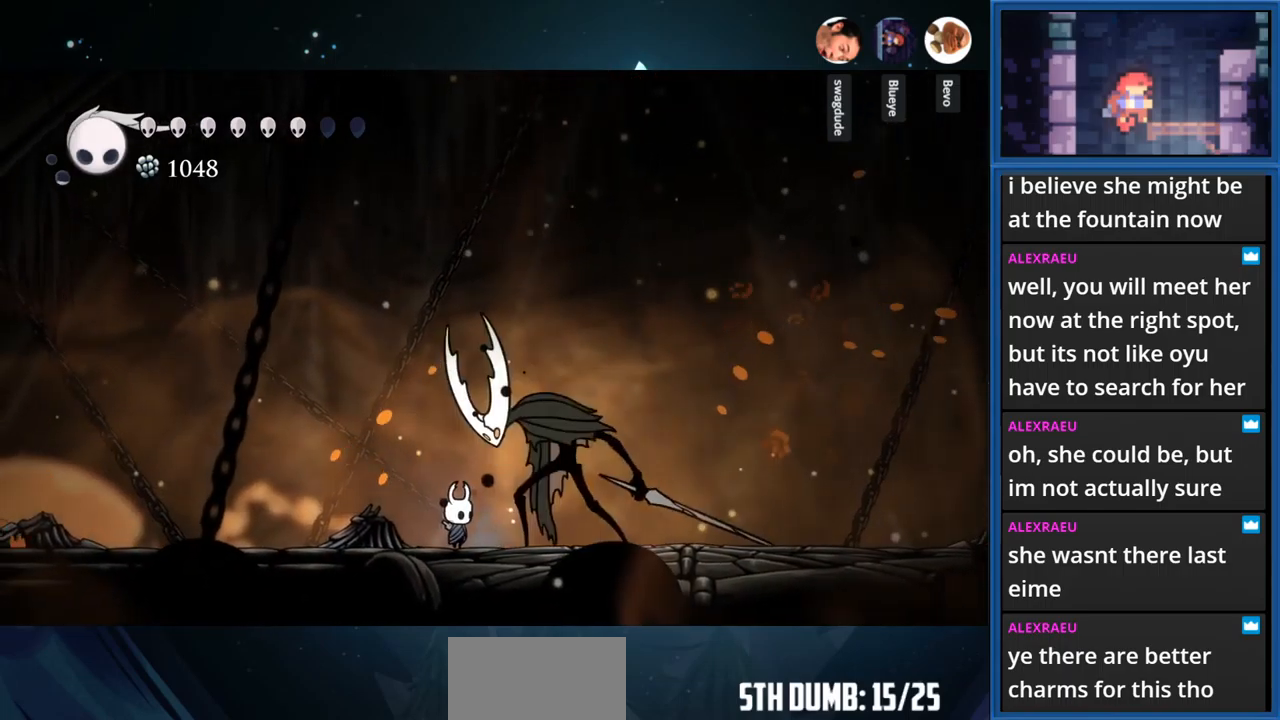
{"buttons": ["SQUARE"], "right_stick": "center", "events": [[17, "SQUARE", "down"], [167, "SQUARE", "up"], [267, "SQUARE", "down"], [417, "SQUARE", "up"], [467, "SQUARE", "down"]]}
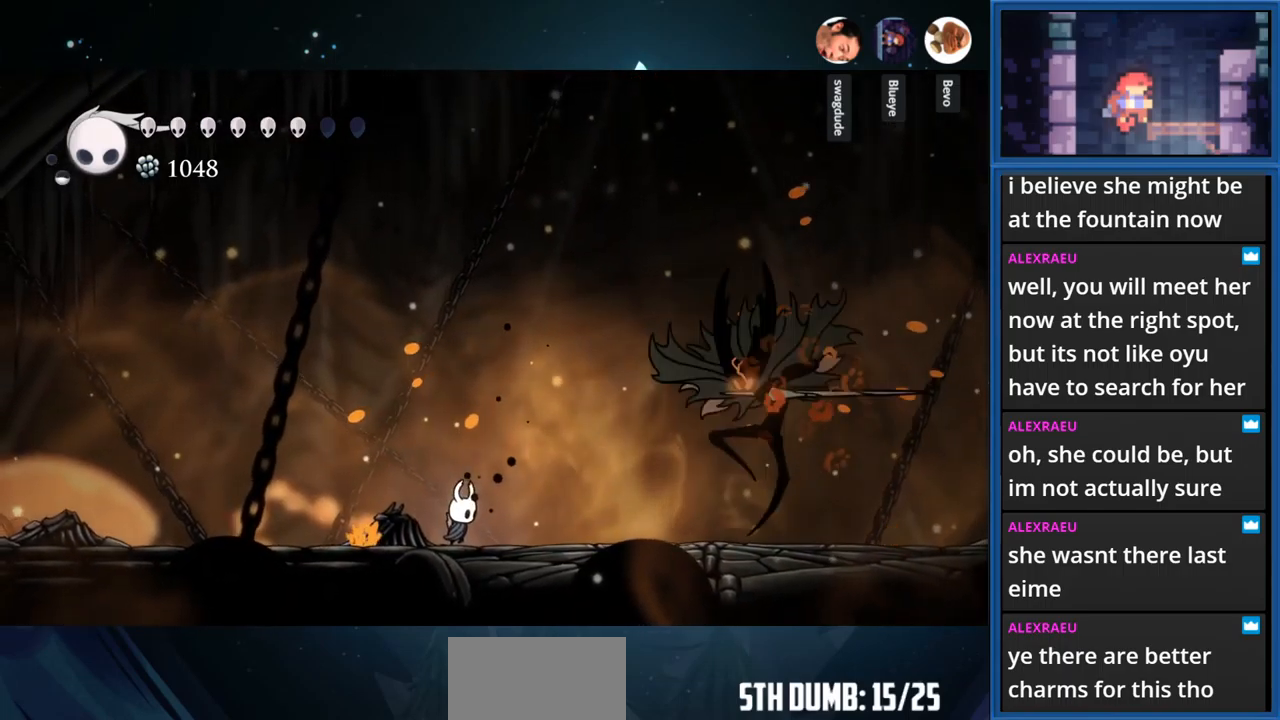
{"buttons": ["DPAD_LEFT"], "right_stick": "center", "events": [[117, "SQUARE", "up"], [317, "DPAD_LEFT", "down"]]}
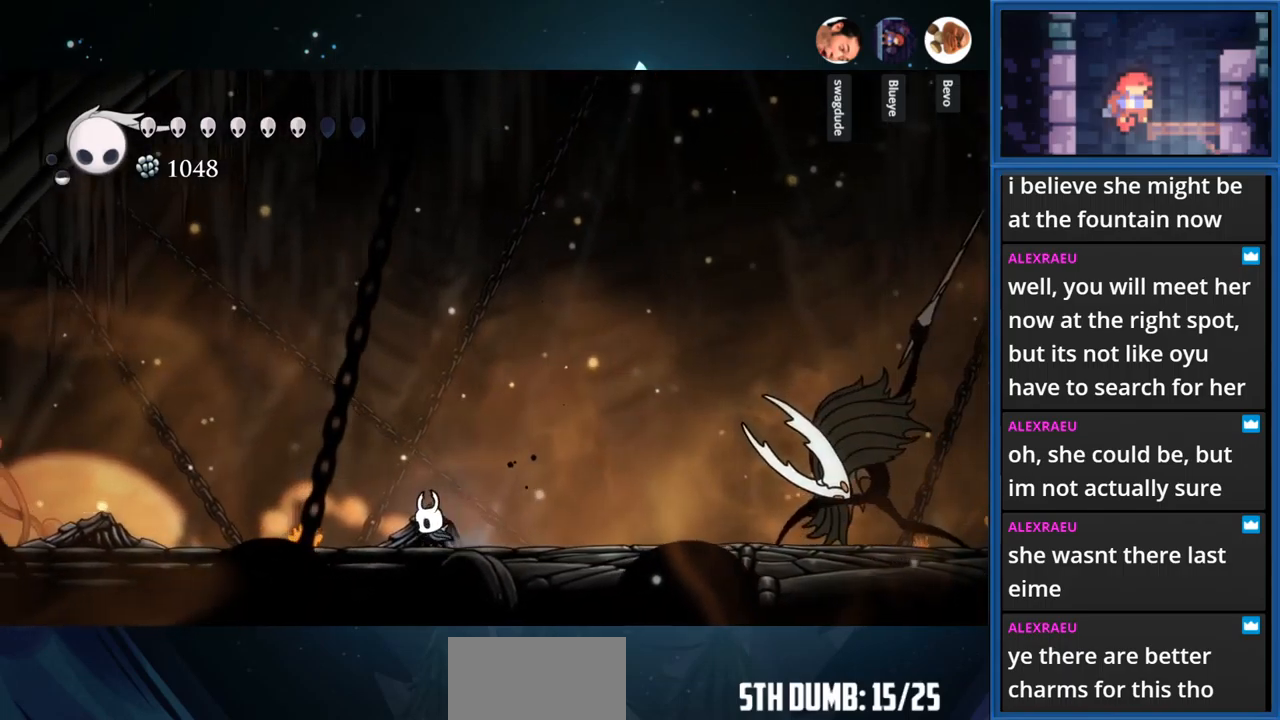
{"buttons": ["CROSS"], "right_stick": "center", "events": [[67, "CROSS", "down"], [317, "DPAD_LEFT", "up"]]}
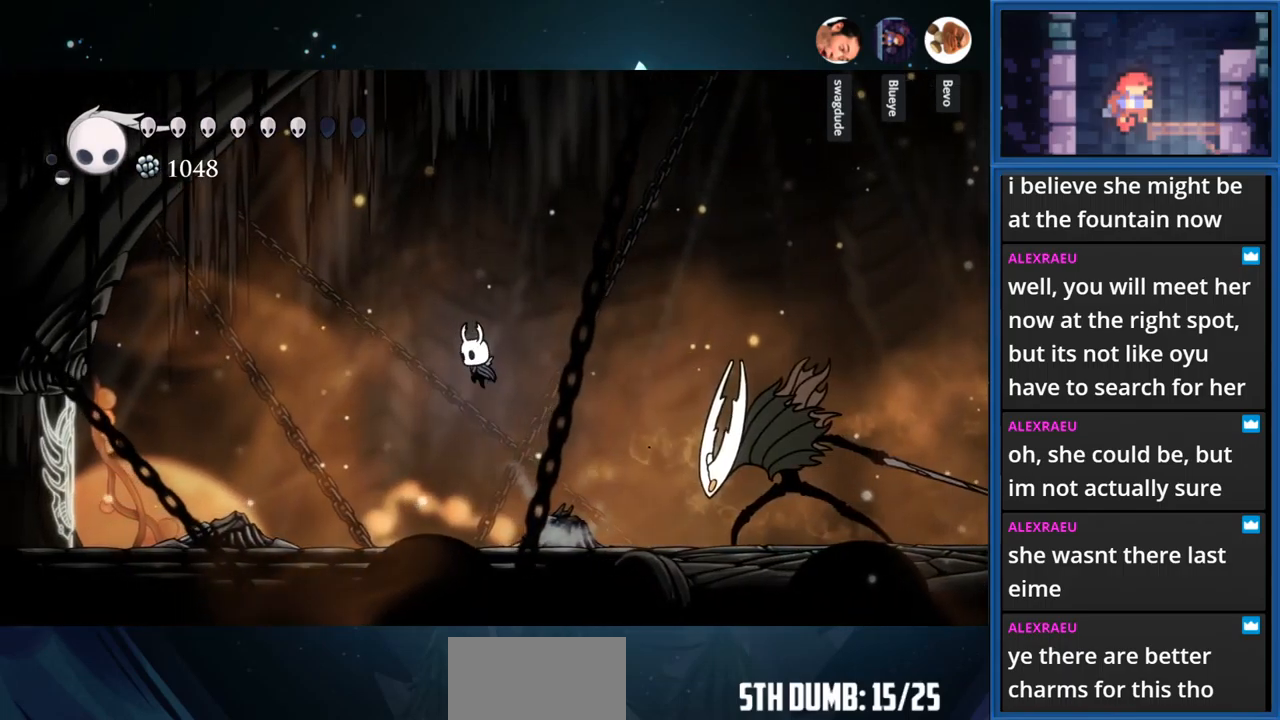
{"buttons": ["DPAD_LEFT"], "right_stick": "center", "events": [[34, "CROSS", "up"], [34, "DPAD_DOWN", "down"], [34, "SQUARE", "down"], [200, "SQUARE", "up"], [217, "DPAD_DOWN", "up"], [234, "DPAD_LEFT", "down"]]}
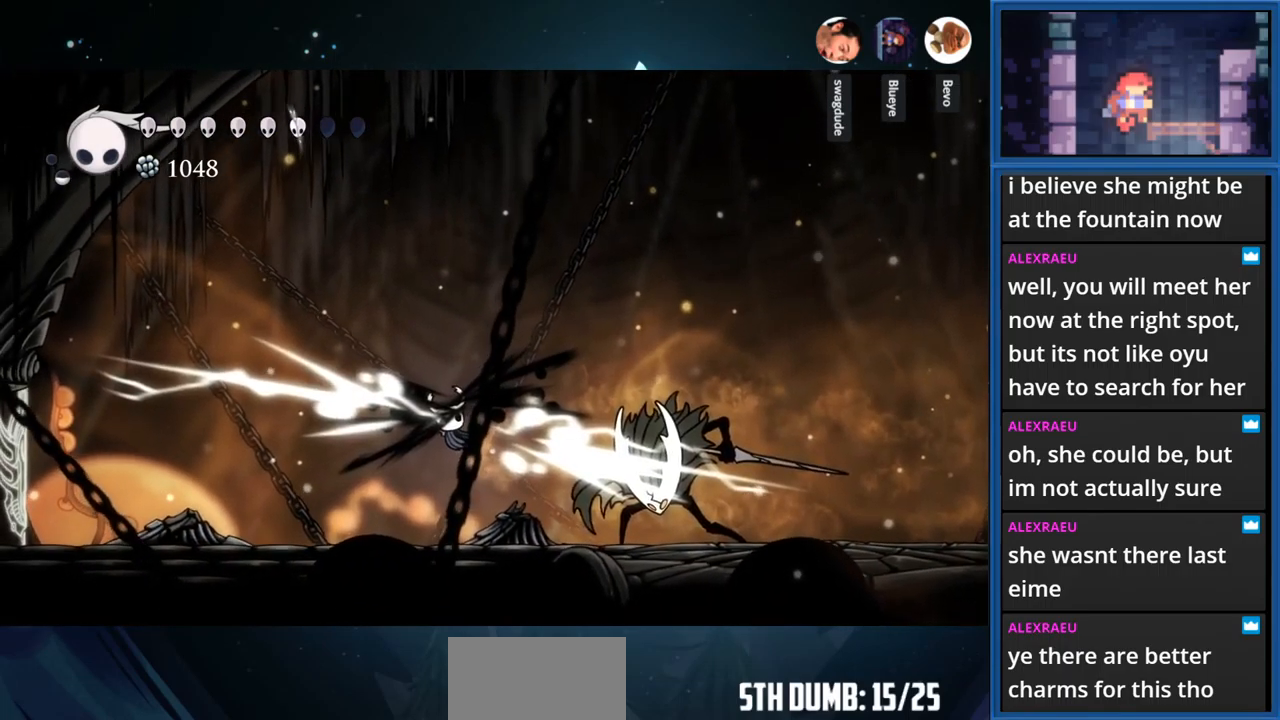
{"buttons": ["DPAD_RIGHT"], "right_stick": "center", "events": [[100, "DPAD_LEFT", "up"], [184, "DPAD_RIGHT", "down"]]}
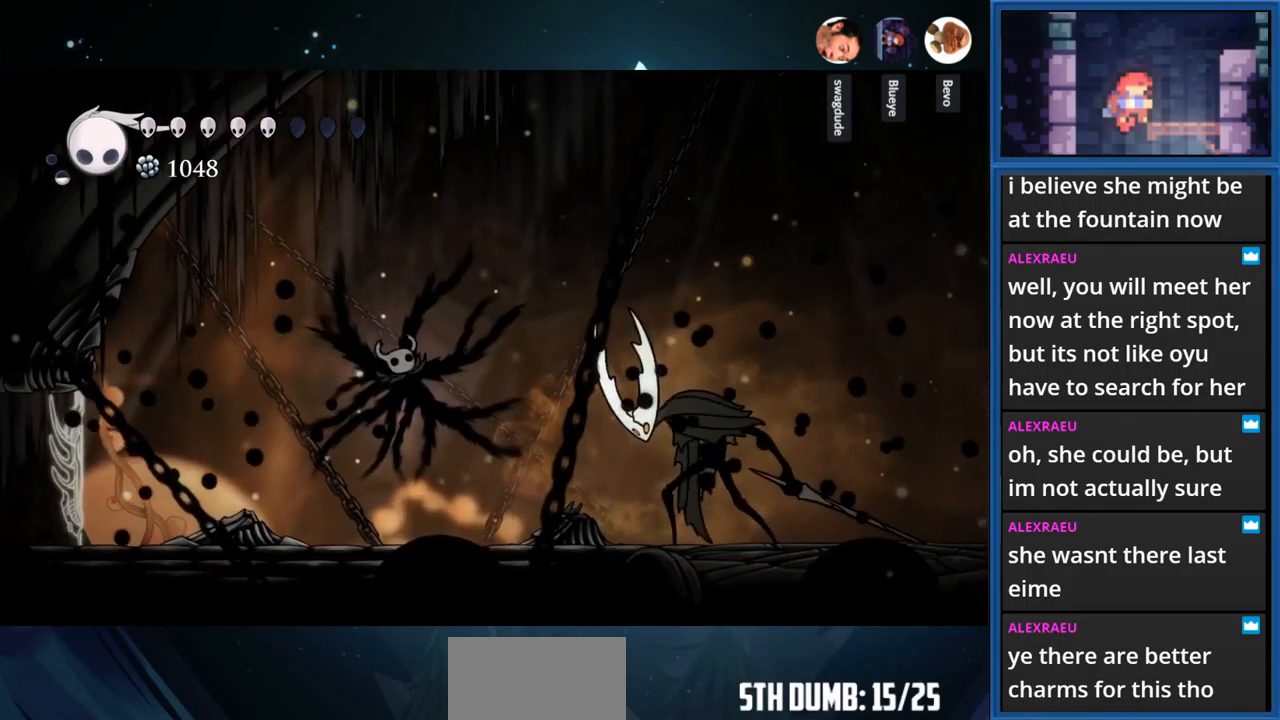
{"buttons": ["SQUARE", "DPAD_RIGHT"], "right_stick": "center", "events": [[150, "SQUARE", "down"], [350, "SQUARE", "up"], [500, "SQUARE", "down"]]}
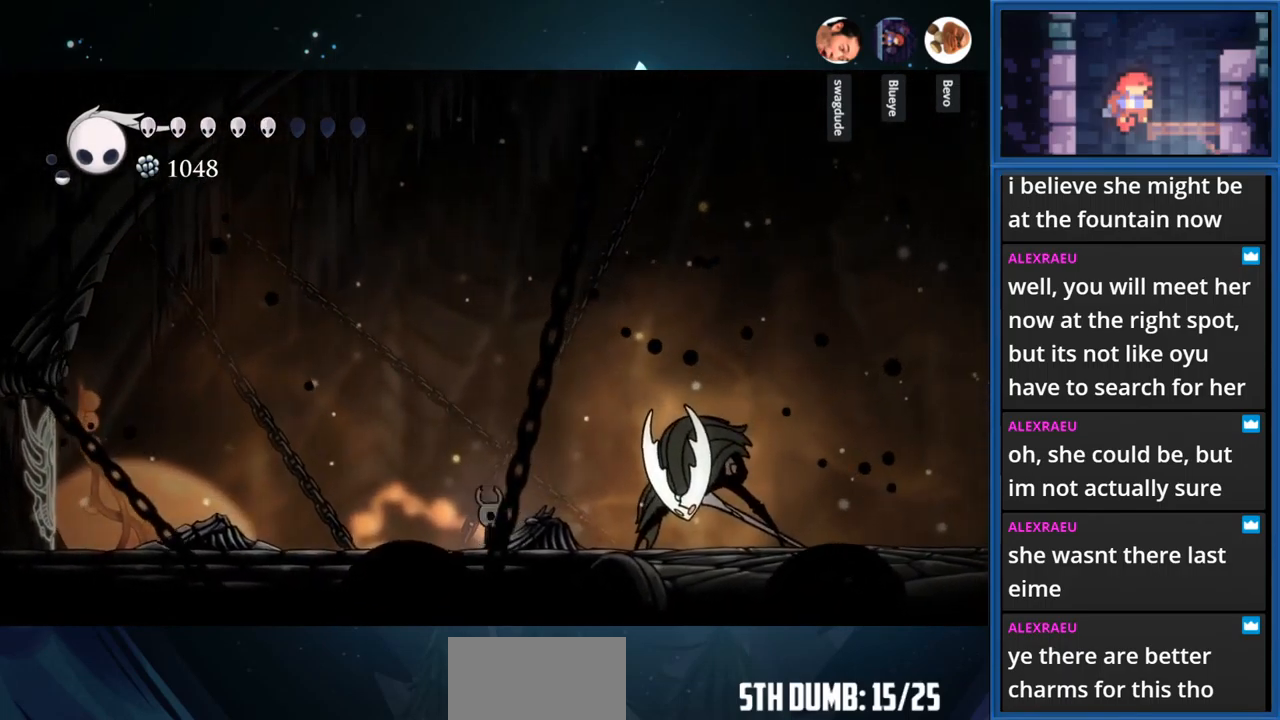
{"buttons": ["SQUARE", "DPAD_RIGHT"], "right_stick": "center", "events": [[167, "SQUARE", "up"], [250, "SQUARE", "down"], [400, "SQUARE", "up"], [467, "SQUARE", "down"]]}
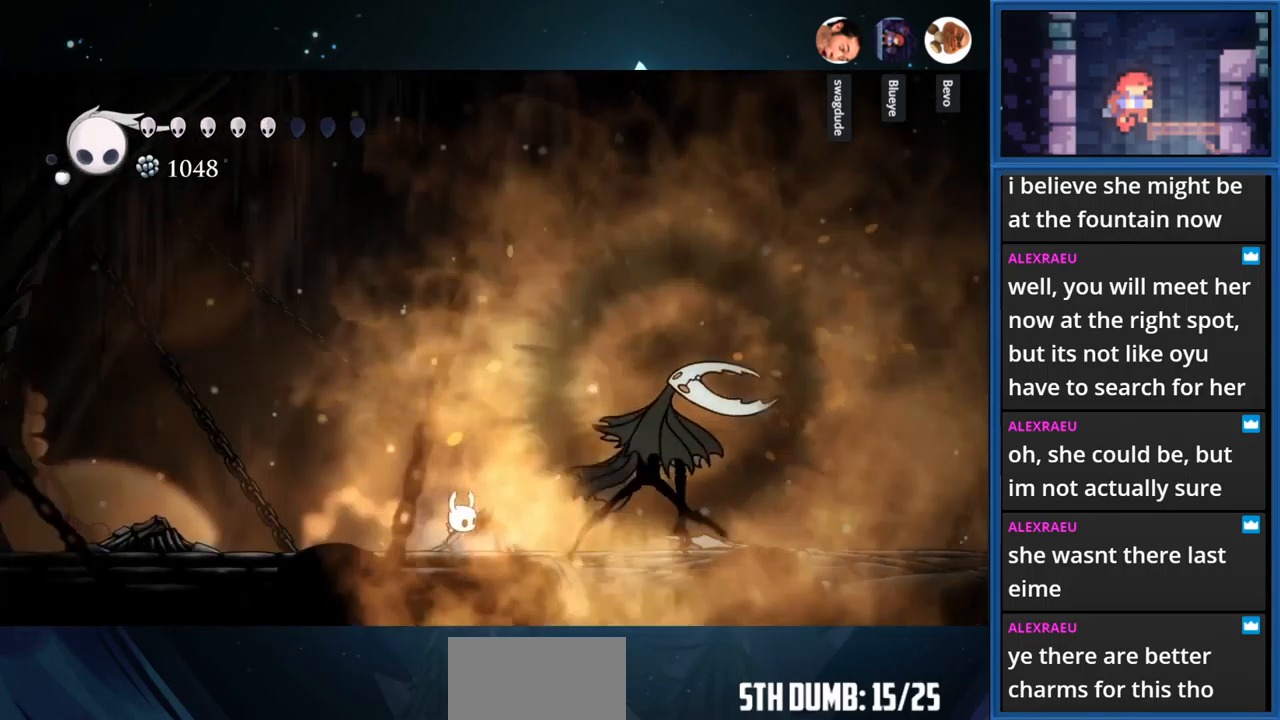
{"buttons": ["CIRCLE"], "right_stick": "center", "events": [[84, "DPAD_RIGHT", "up"], [134, "SQUARE", "up"], [400, "CIRCLE", "down"]]}
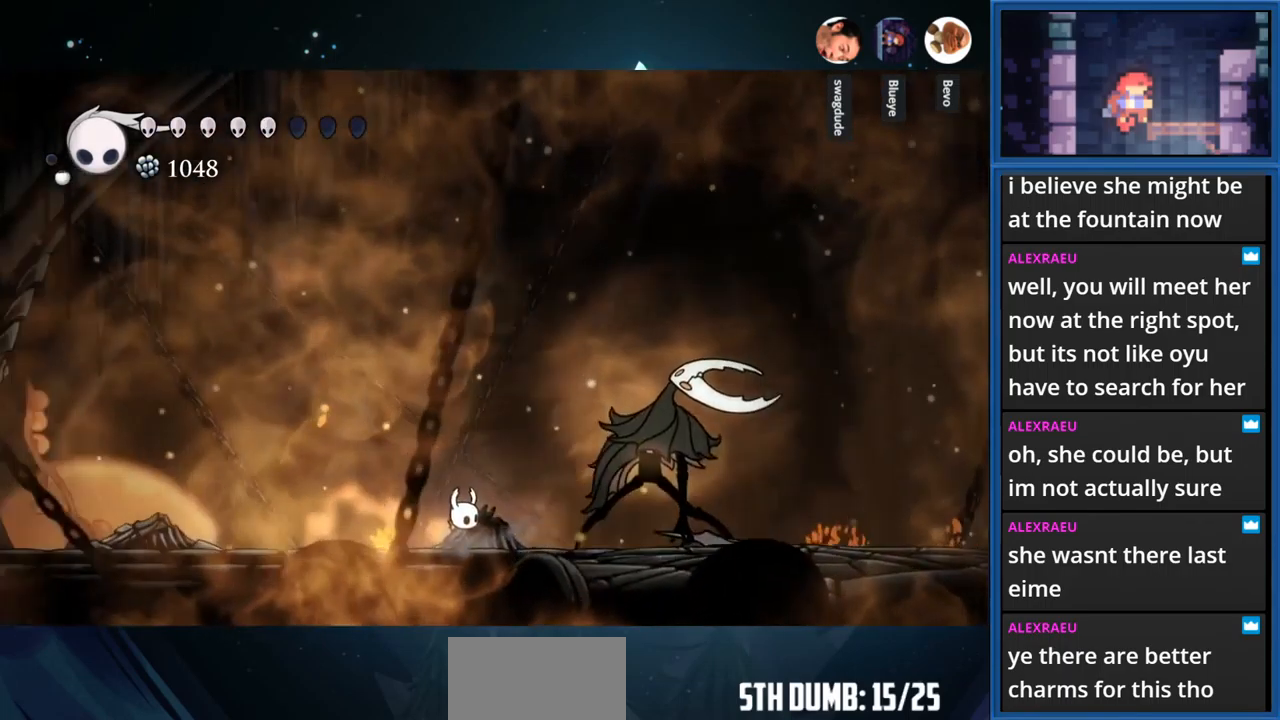
{"buttons": ["CIRCLE"], "right_stick": "center", "events": []}
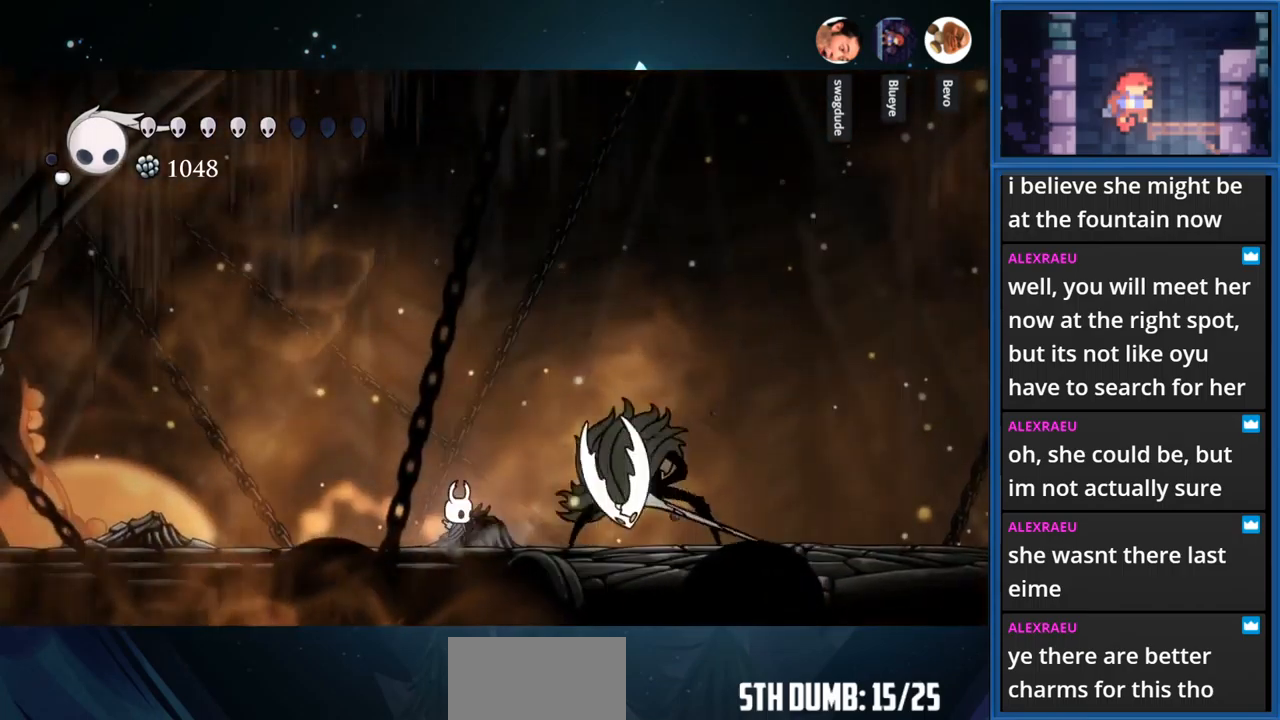
{"buttons": ["CIRCLE"], "right_stick": "center", "events": [[33, "CIRCLE", "up"], [300, "CIRCLE", "down"]]}
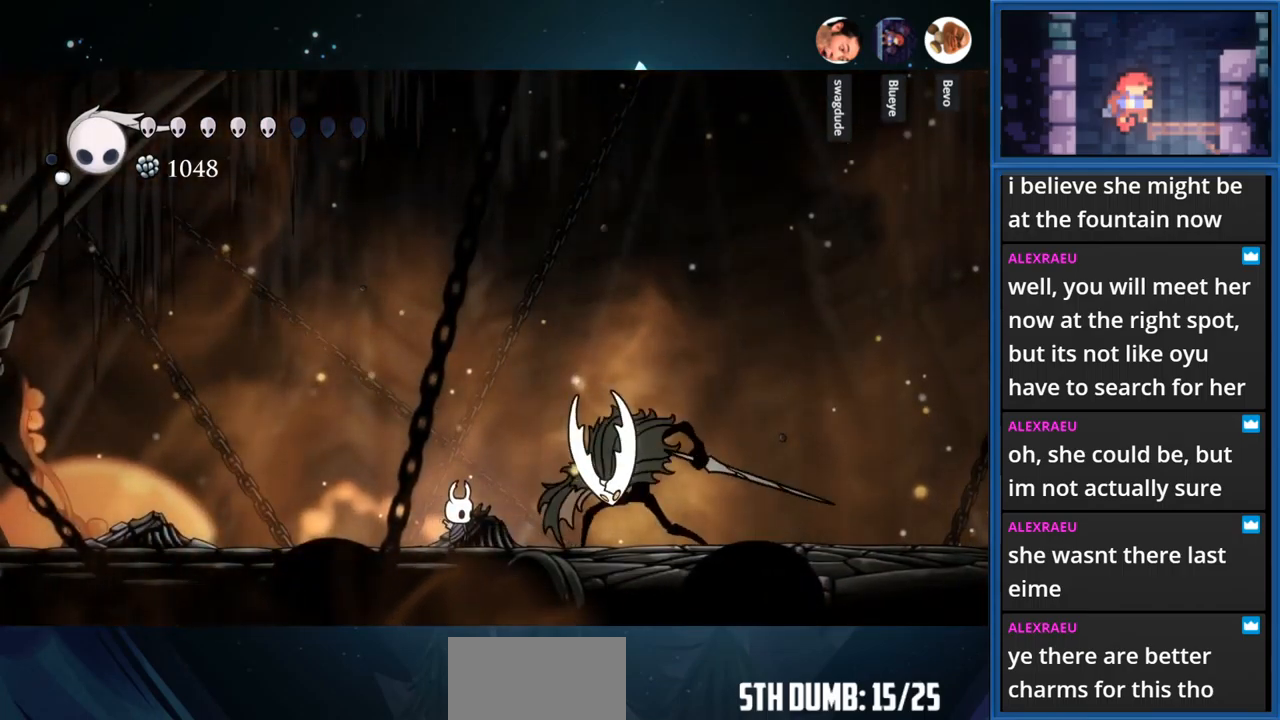
{"buttons": ["CIRCLE", "DPAD_LEFT"], "right_stick": "center", "events": [[17, "DPAD_LEFT", "down"]]}
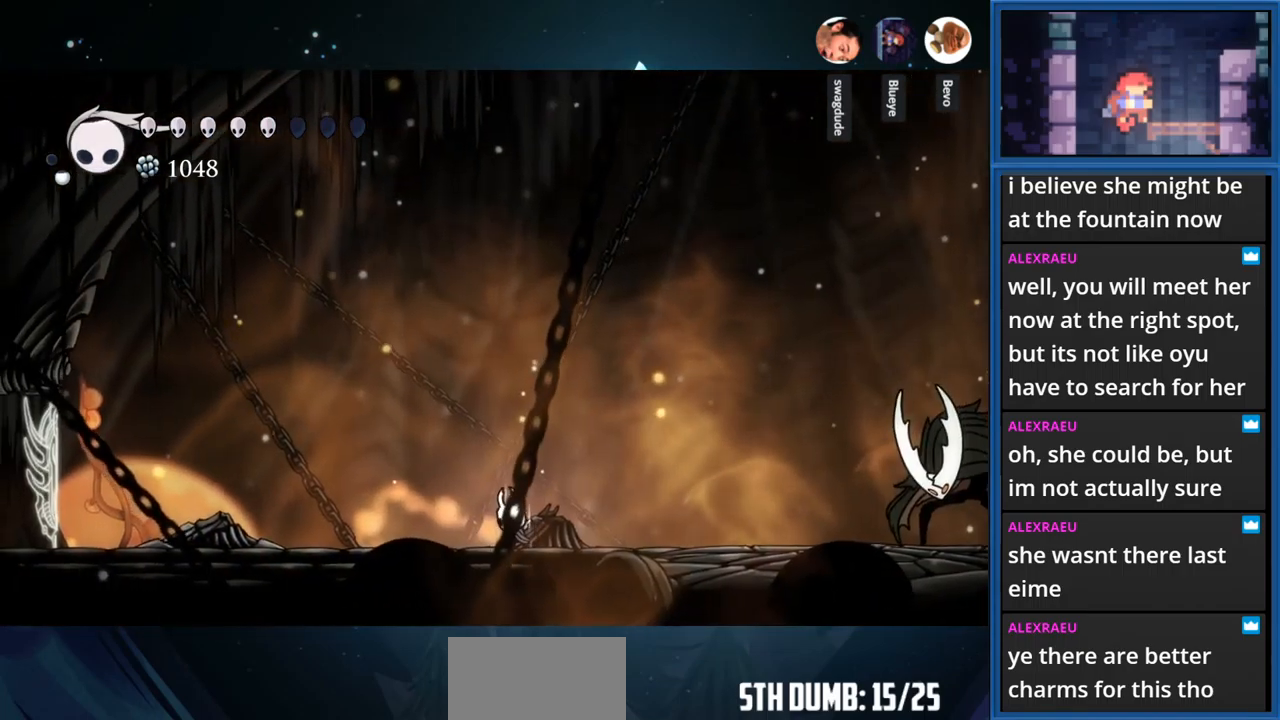
{"buttons": ["DPAD_LEFT"], "right_stick": "center", "events": [[167, "CIRCLE", "up"]]}
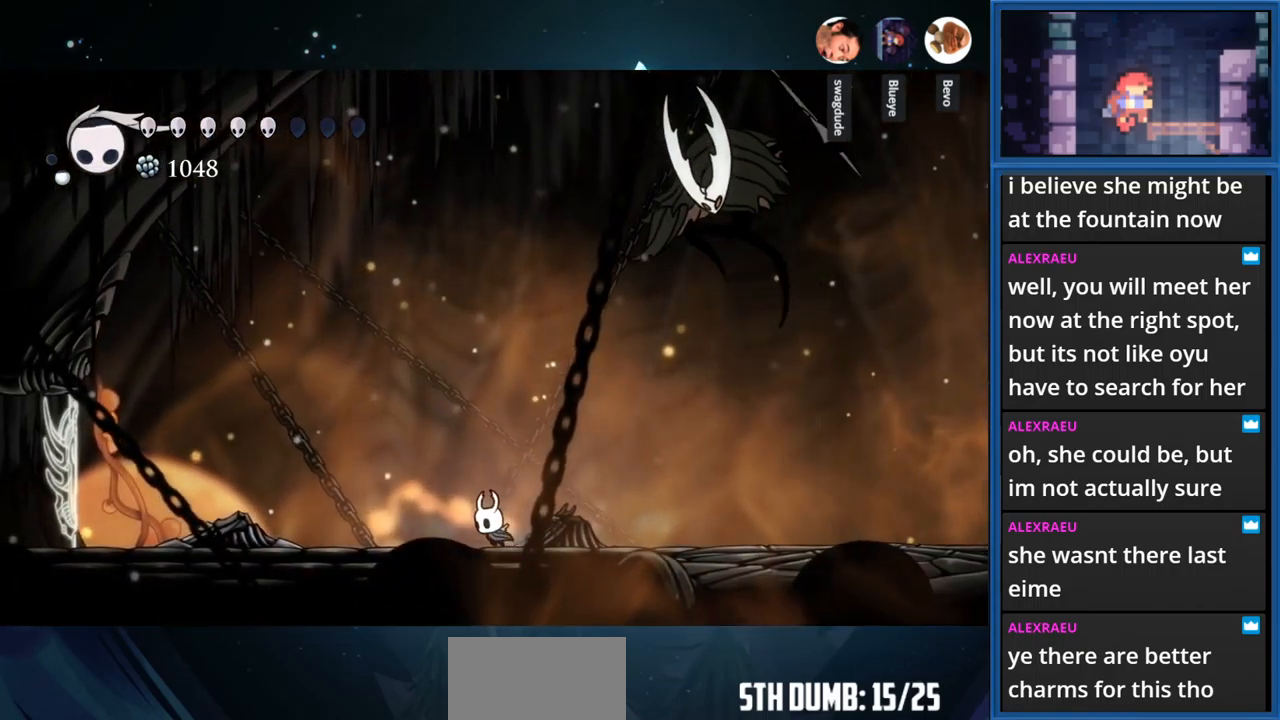
{"buttons": [], "right_stick": "center", "events": [[233, "R1", "down"], [333, "R1", "up"], [467, "DPAD_LEFT", "up"]]}
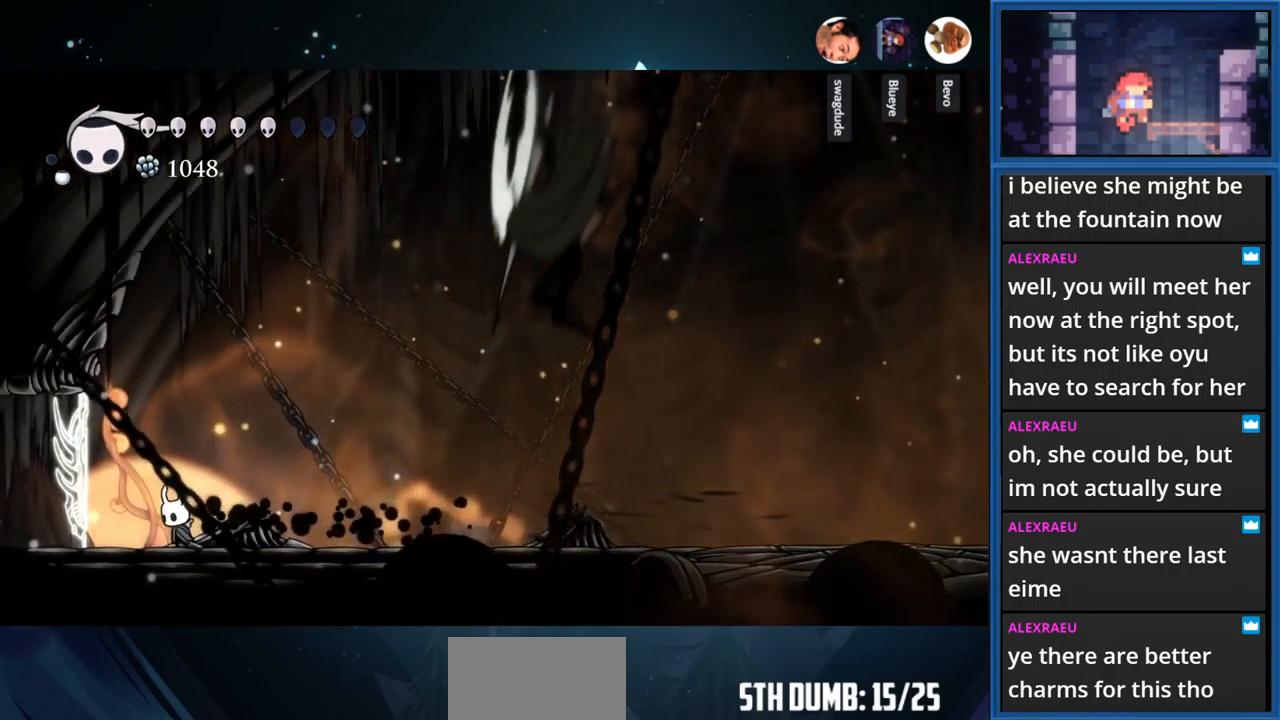
{"buttons": ["CROSS"], "right_stick": "center", "events": [[417, "CROSS", "down"]]}
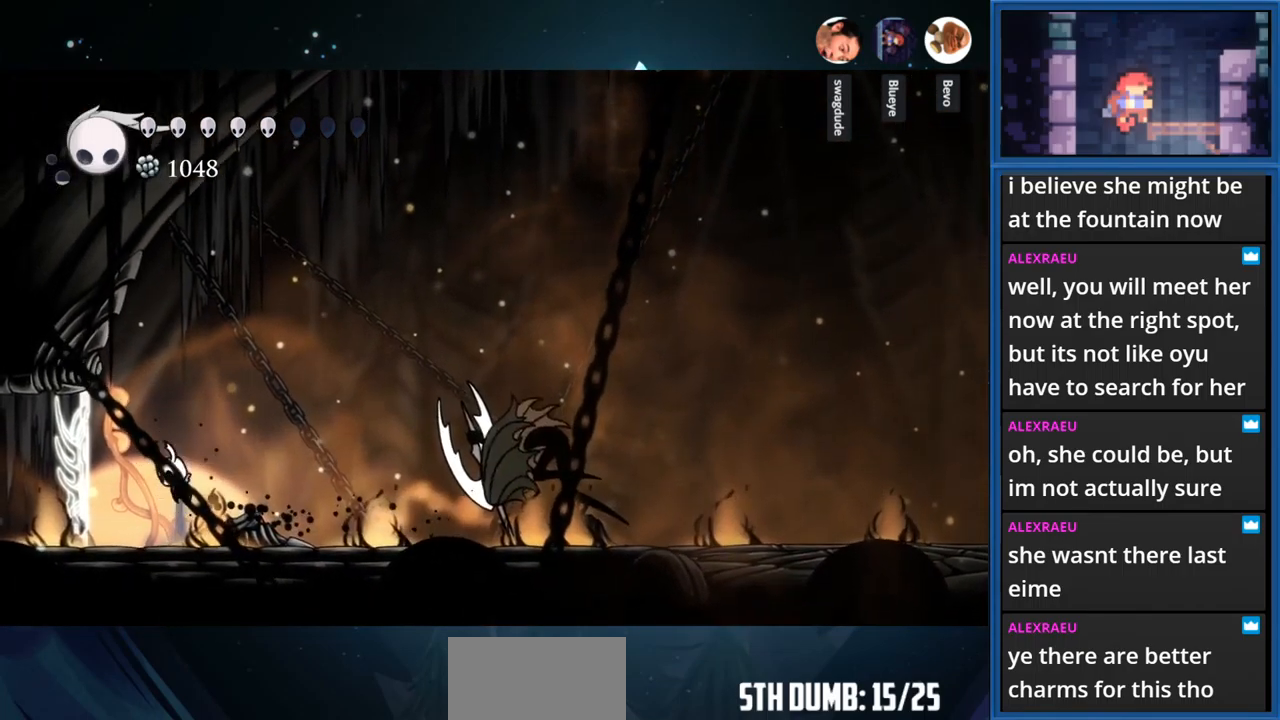
{"buttons": [], "right_stick": "center", "events": [[150, "DPAD_RIGHT", "down"], [483, "DPAD_RIGHT", "up"], [500, "CROSS", "up"]]}
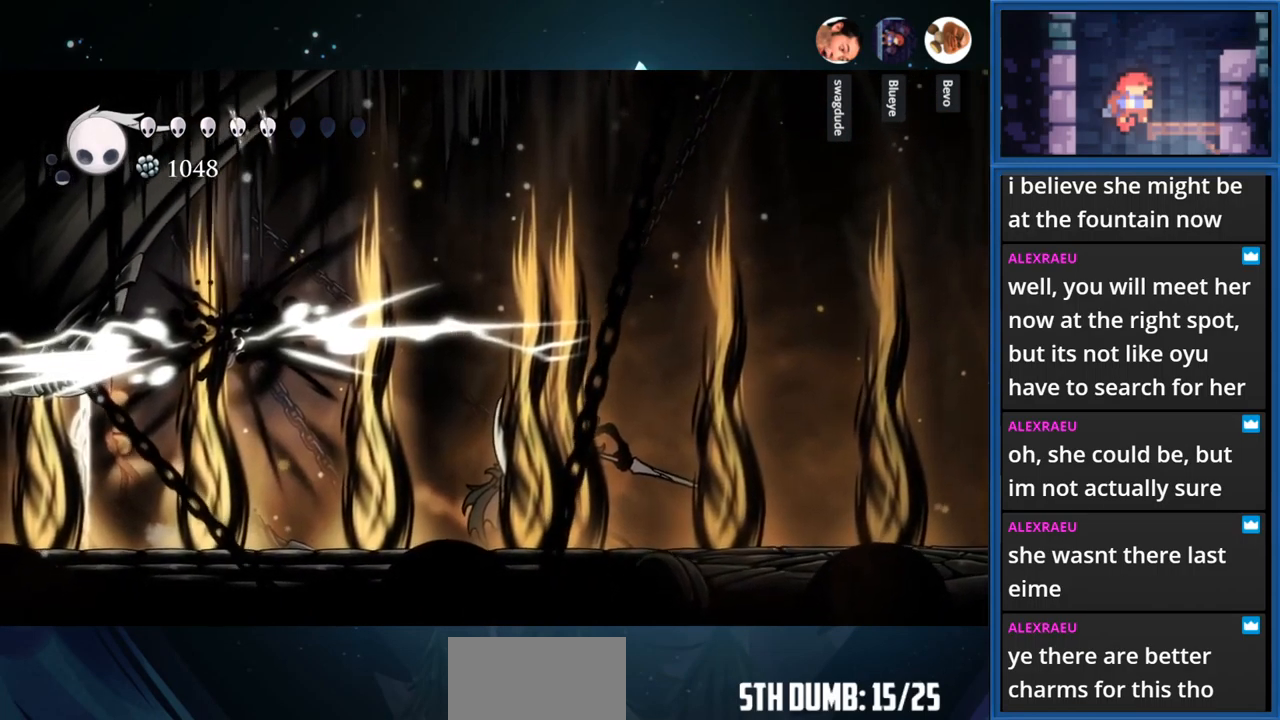
{"buttons": [], "right_stick": "center", "events": []}
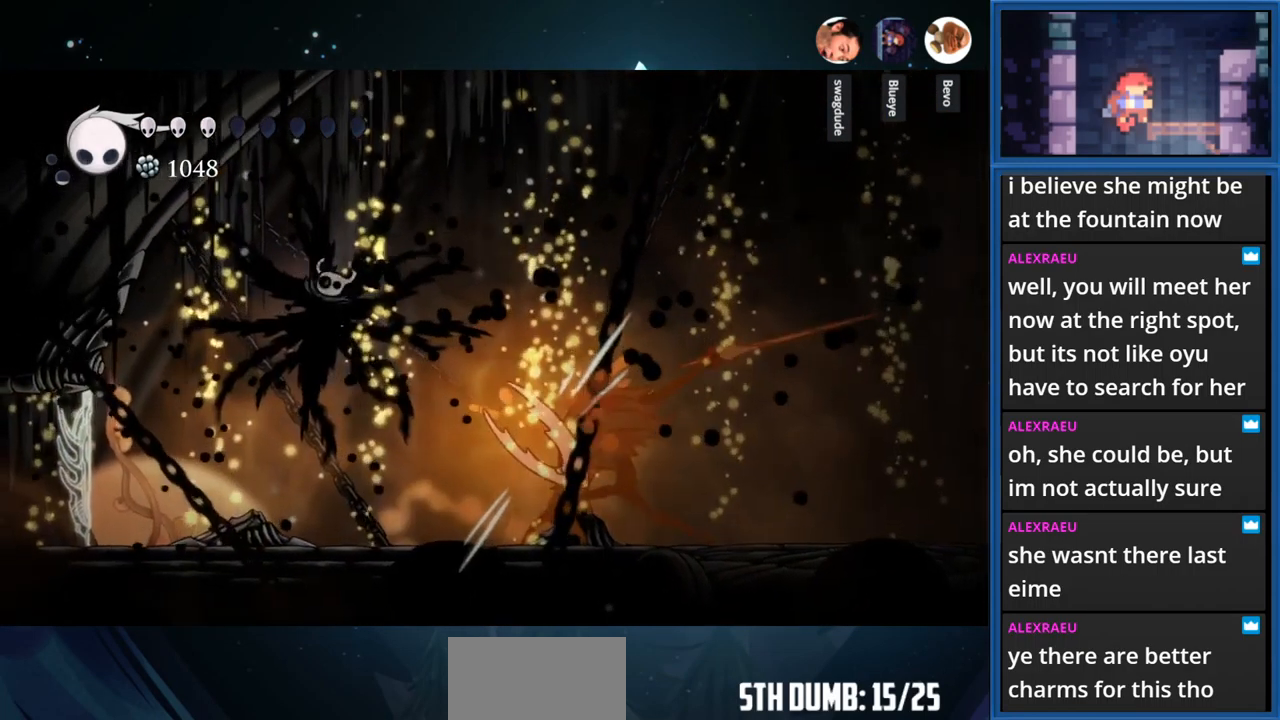
{"buttons": [], "right_stick": "center", "events": [[250, "DPAD_LEFT", "down"], [367, "DPAD_LEFT", "up"]]}
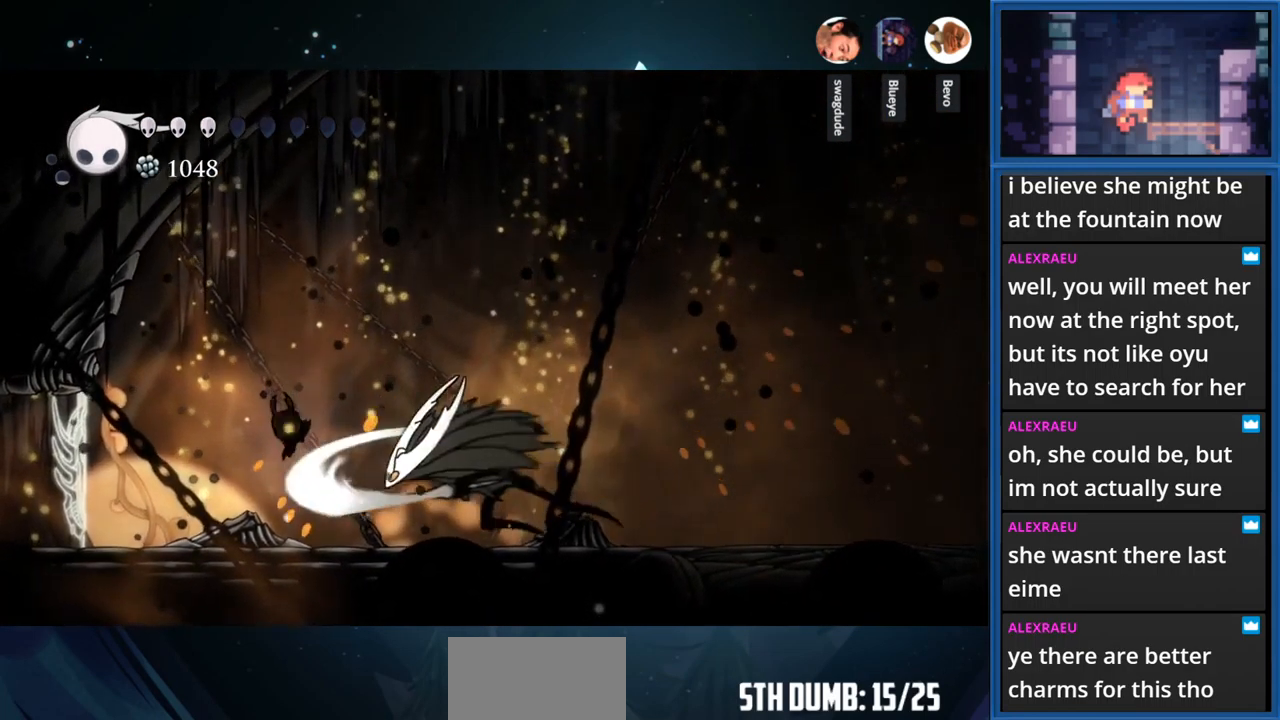
{"buttons": ["R1", "DPAD_RIGHT"], "right_stick": "center", "events": [[67, "DPAD_RIGHT", "down"], [483, "R1", "down"]]}
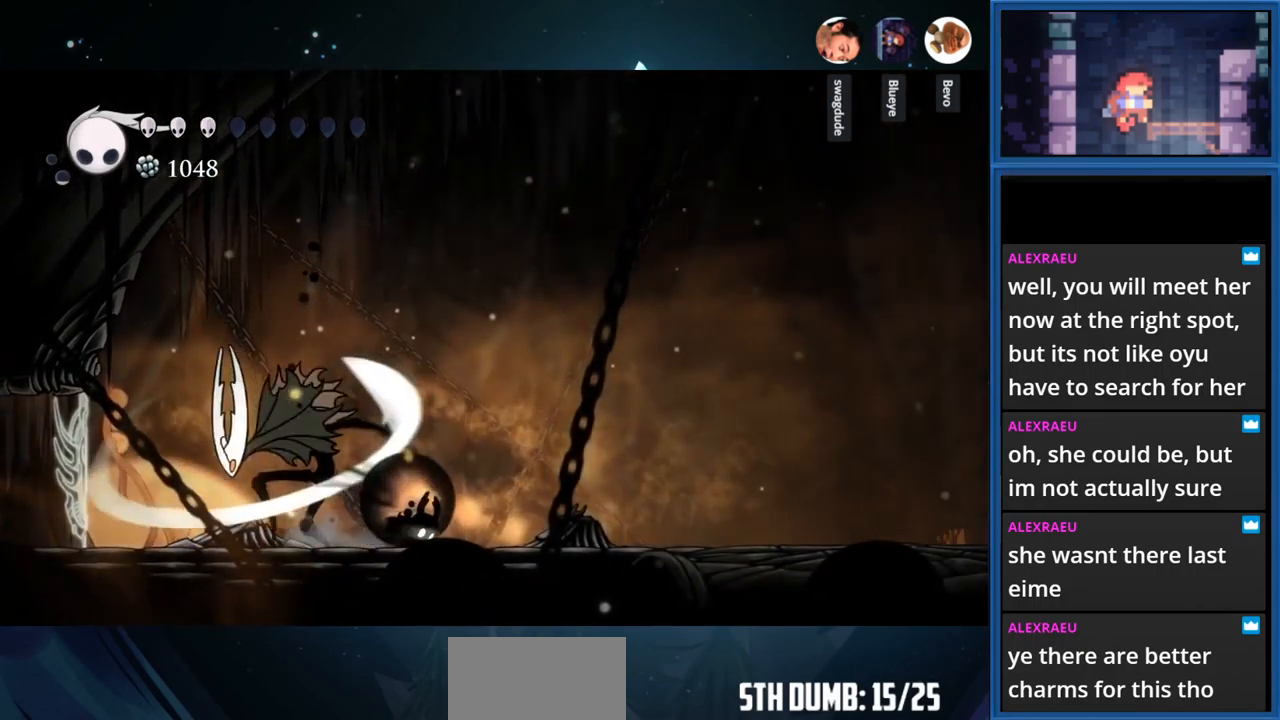
{"buttons": ["DPAD_RIGHT"], "right_stick": "center", "events": [[166, "R1", "up"], [199, "DPAD_RIGHT", "up"], [216, "DPAD_RIGHT", "down"]]}
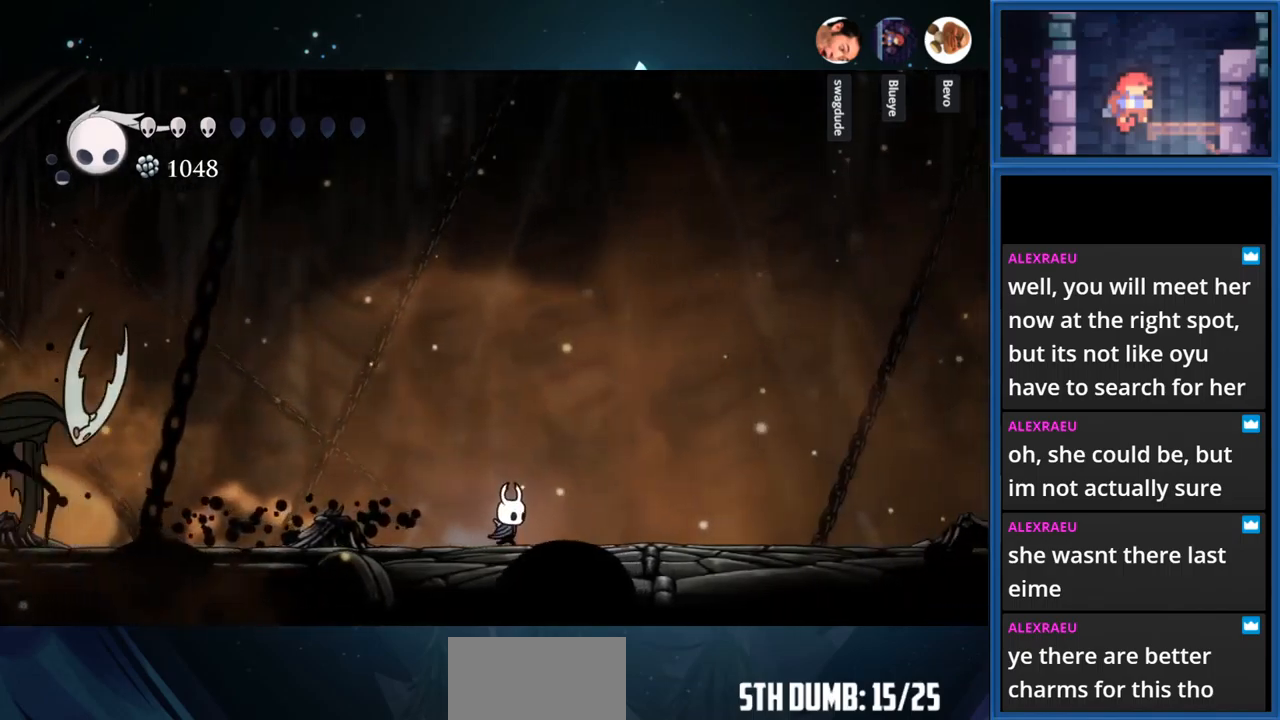
{"buttons": ["DPAD_RIGHT"], "right_stick": "center", "events": []}
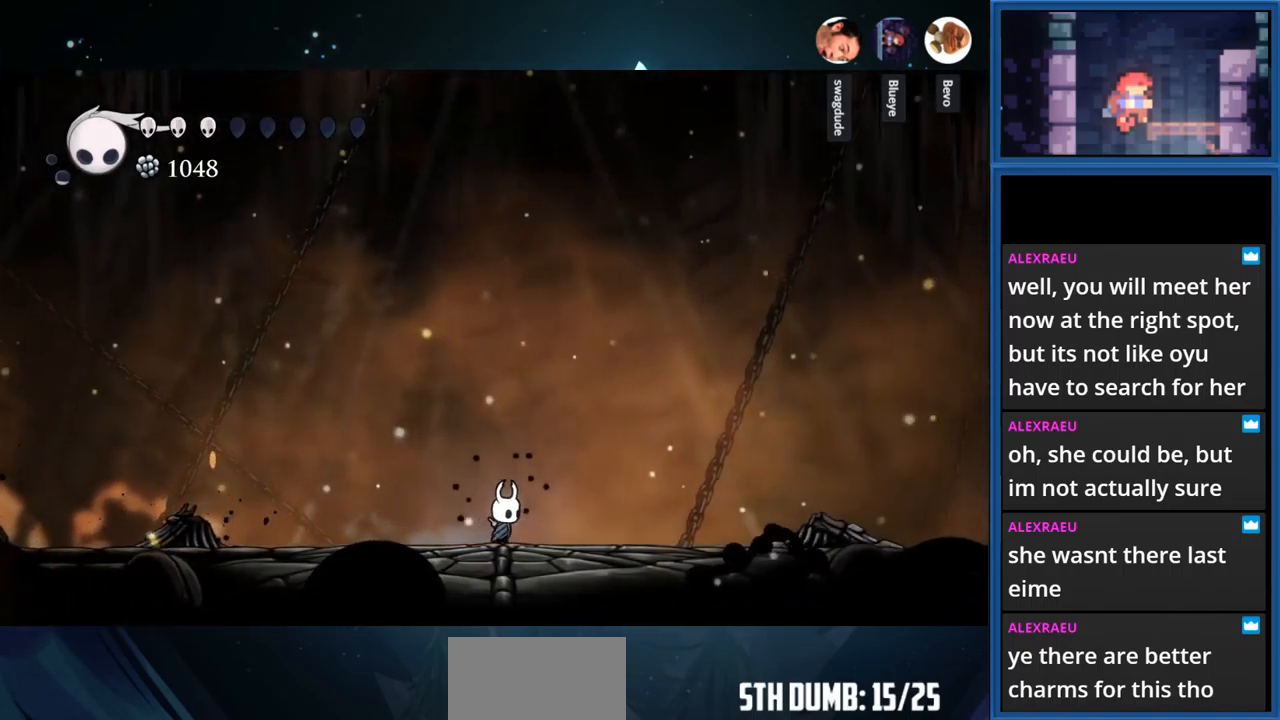
{"buttons": ["DPAD_RIGHT"], "right_stick": "center", "events": []}